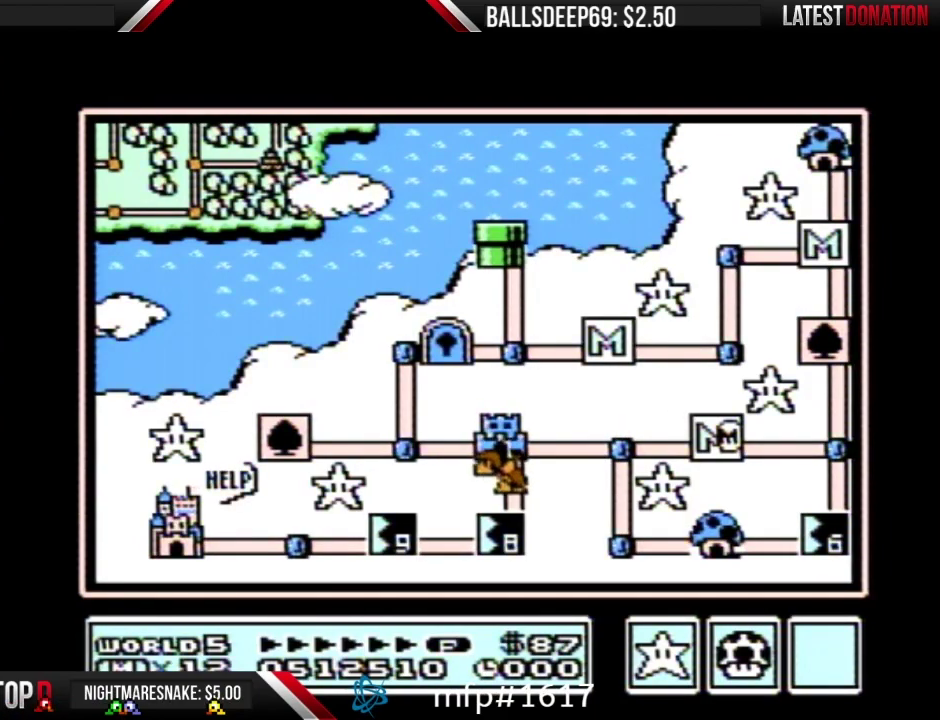
Gameplay with a controller (Nintendo layout); each line is a JSON object with the inputs held at the frame after it. "events" lists button and stick changes between this image and that frame as [ms after this image, input, new state], when the widget could be followed in between. Not read: L3 R3.
{"buttons": ["DPAD_LEFT"], "events": [[267, "DPAD_LEFT", "down"]]}
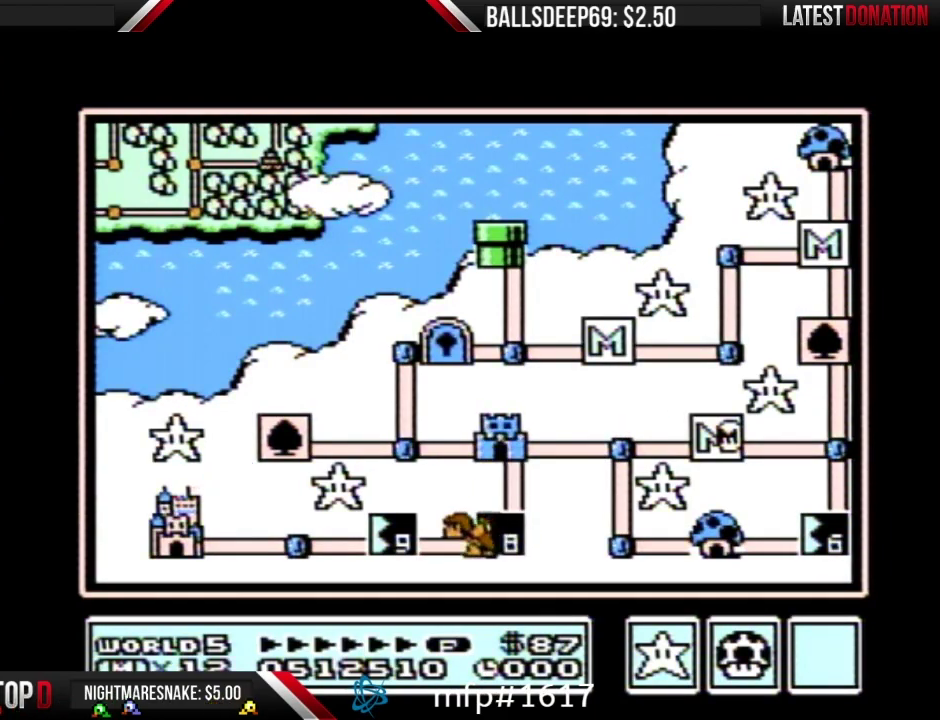
{"buttons": ["DPAD_LEFT"], "events": []}
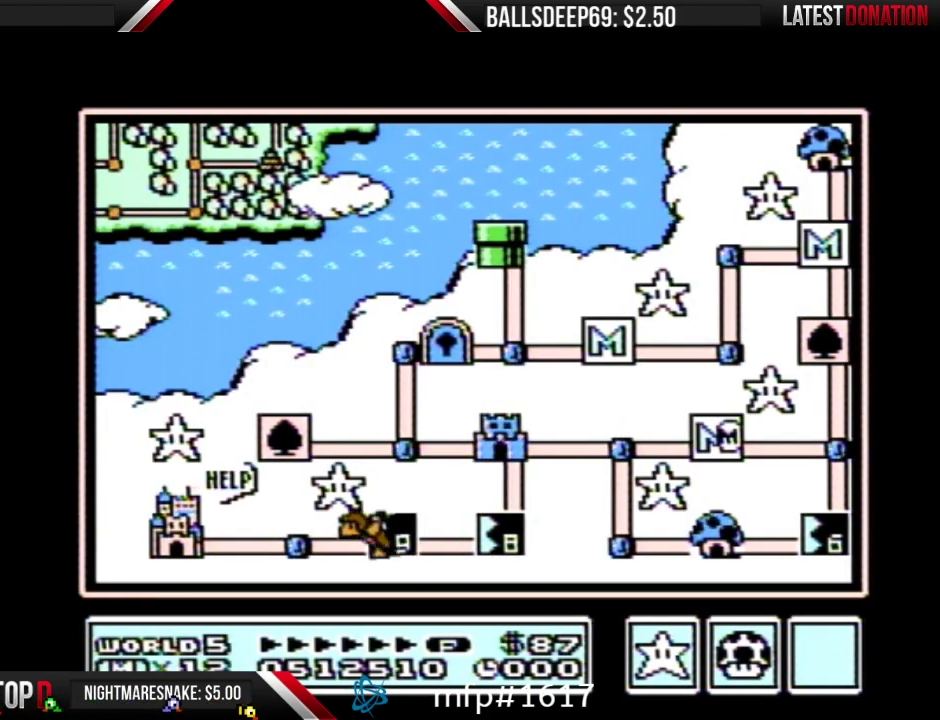
{"buttons": ["DPAD_LEFT"], "events": []}
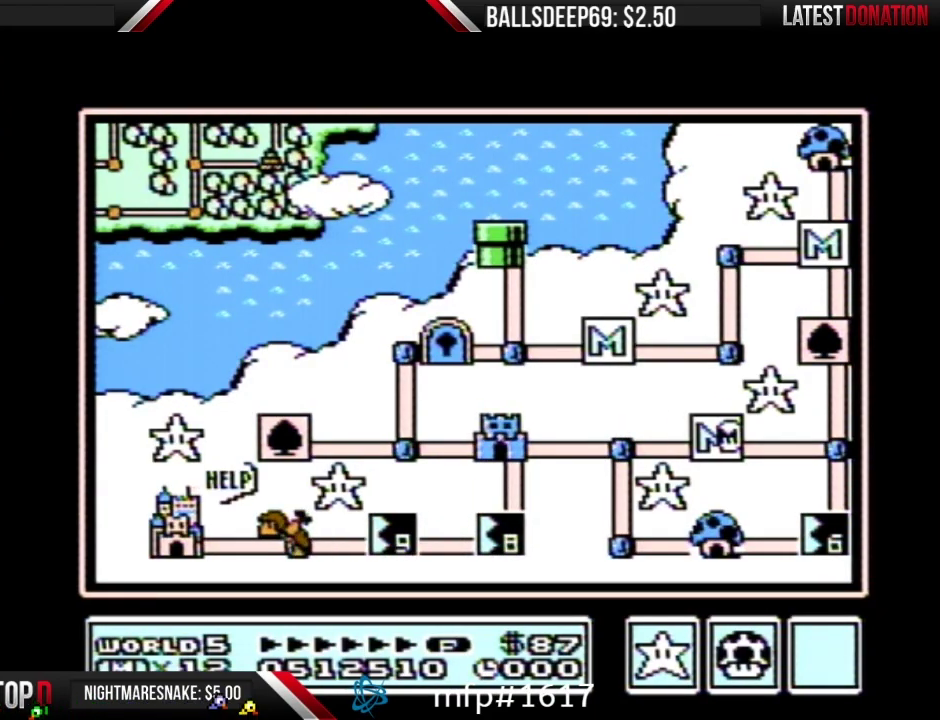
{"buttons": ["DPAD_LEFT"], "events": [[300, "DPAD_LEFT", "up"], [384, "DPAD_LEFT", "down"]]}
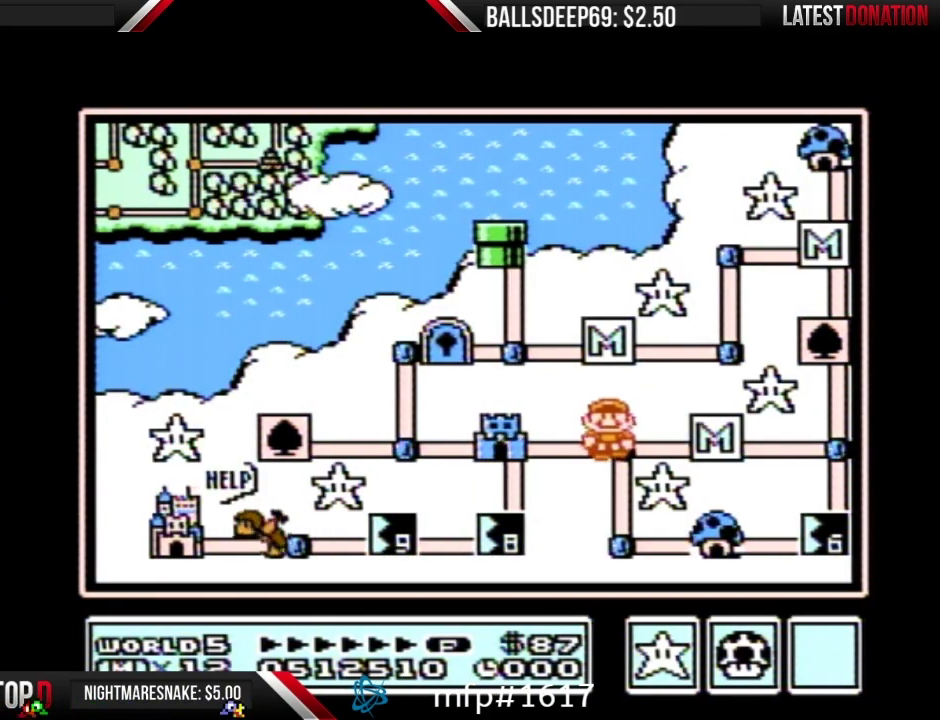
{"buttons": ["DPAD_LEFT"], "events": [[166, "DPAD_LEFT", "up"], [217, "DPAD_LEFT", "down"]]}
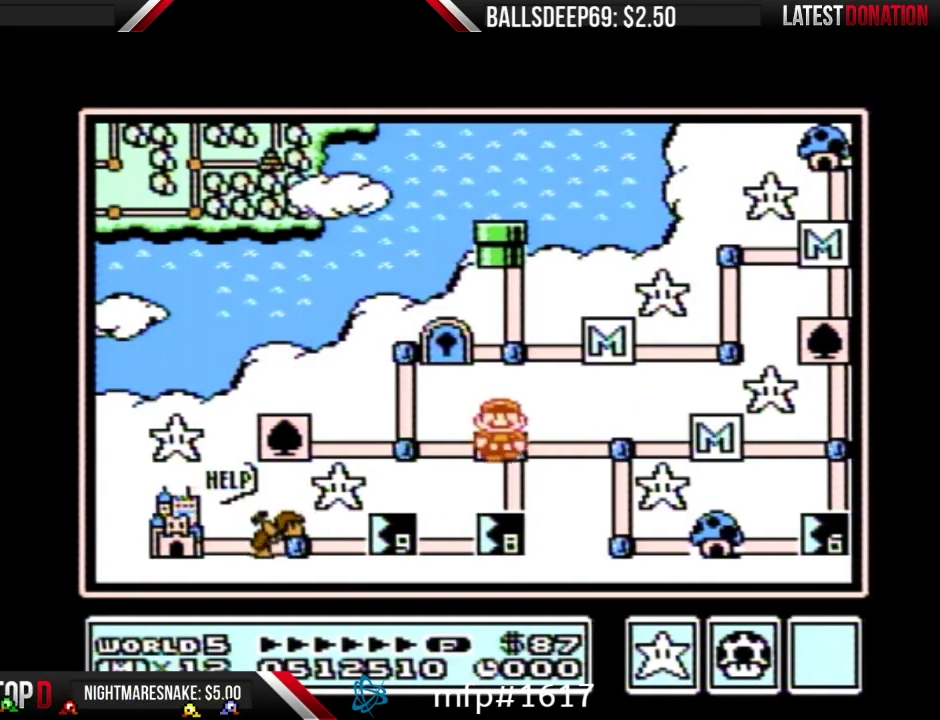
{"buttons": ["DPAD_LEFT"], "events": []}
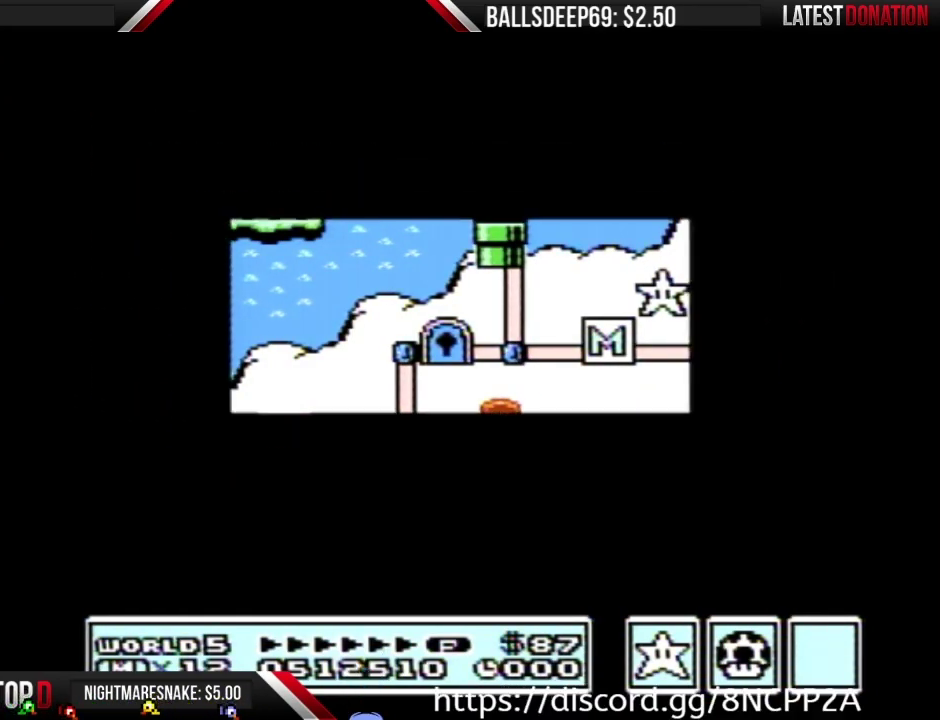
{"buttons": [], "events": [[500, "DPAD_LEFT", "up"]]}
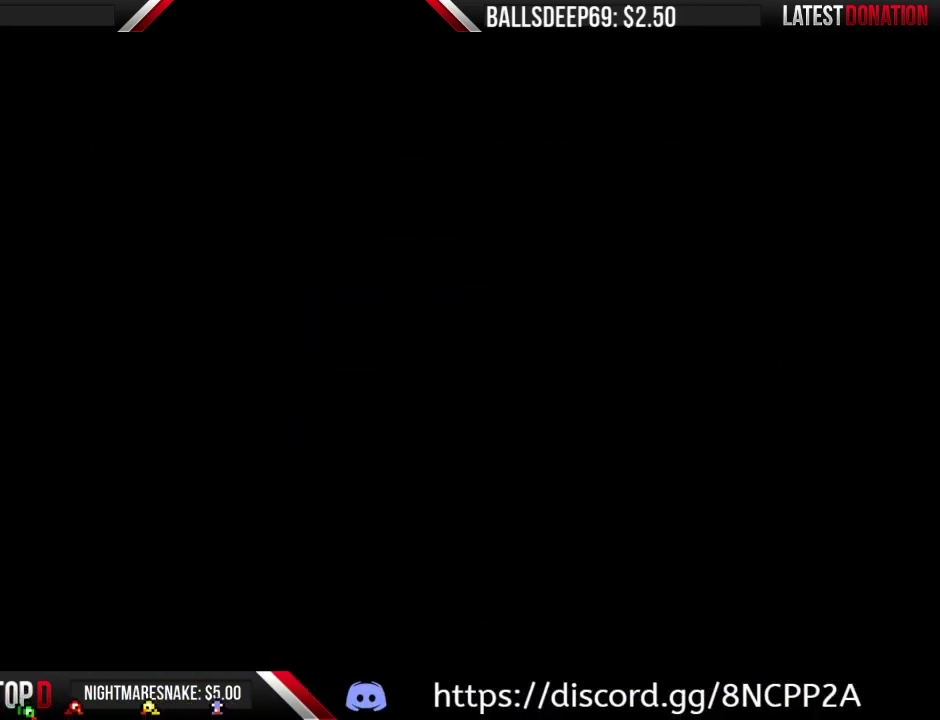
{"buttons": ["B", "DPAD_RIGHT"], "events": [[84, "B", "down"], [84, "DPAD_RIGHT", "down"]]}
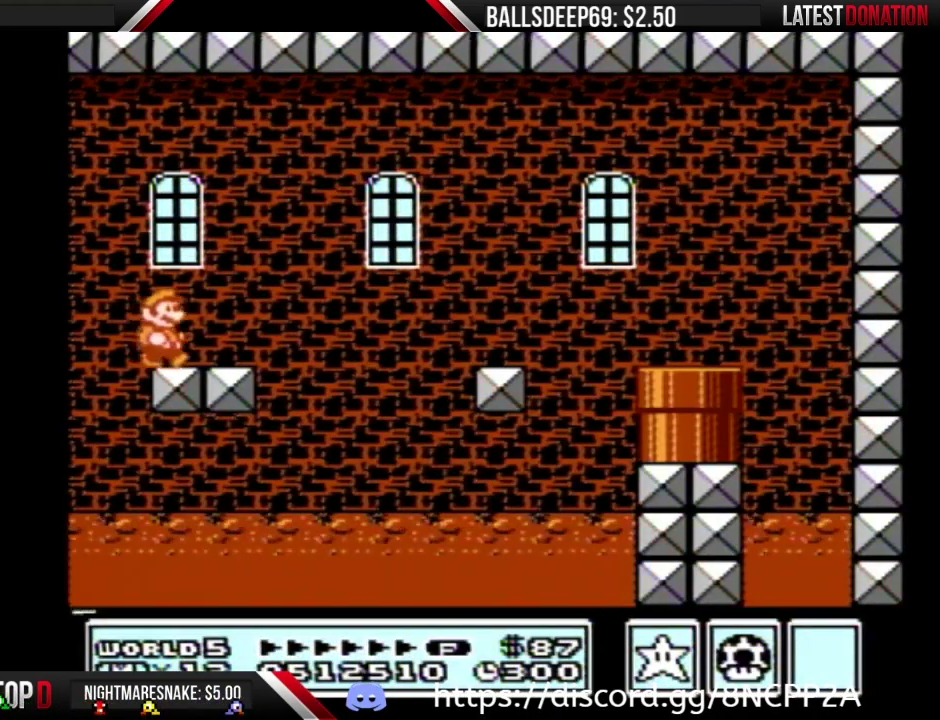
{"buttons": ["A", "B", "DPAD_RIGHT"], "events": [[417, "A", "down"]]}
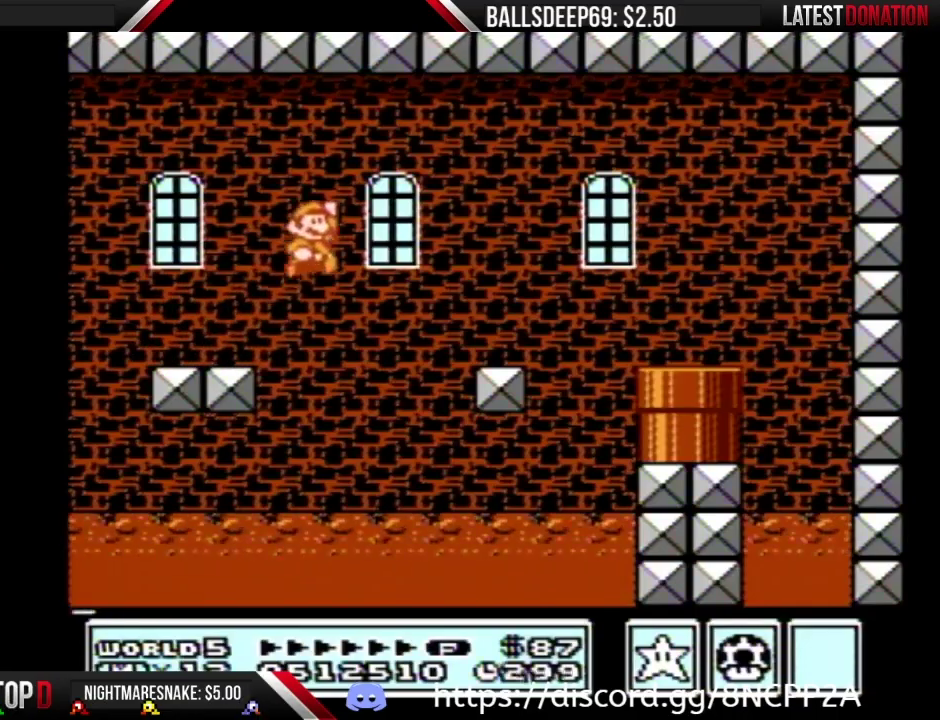
{"buttons": ["B", "DPAD_RIGHT"], "events": [[167, "A", "up"], [200, "B", "up"], [300, "B", "down"]]}
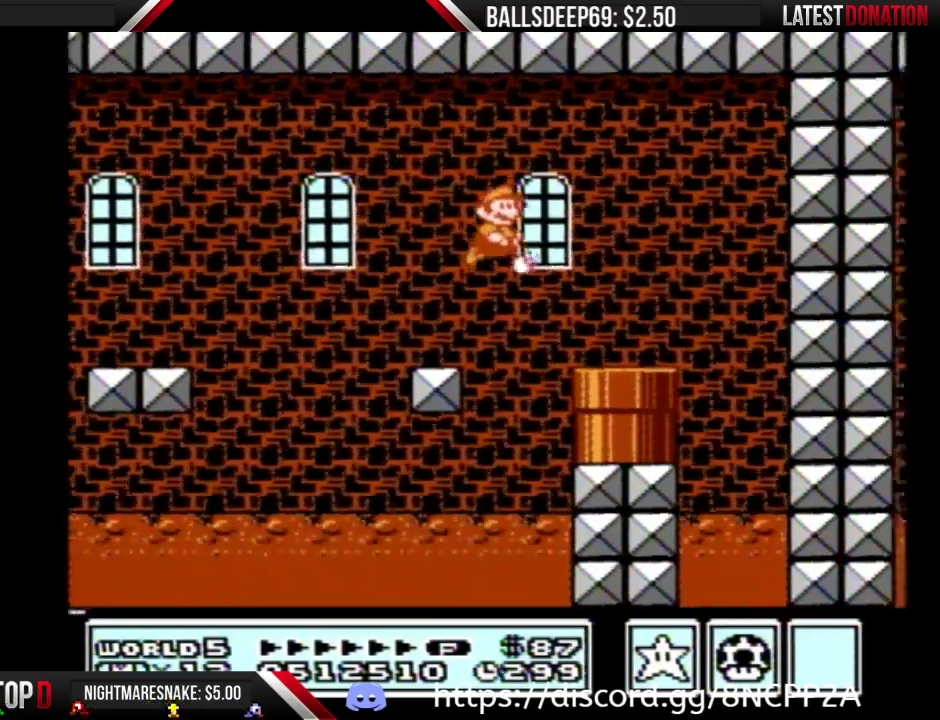
{"buttons": ["B"], "events": [[150, "DPAD_DOWN", "down"], [166, "DPAD_RIGHT", "up"], [483, "DPAD_DOWN", "up"]]}
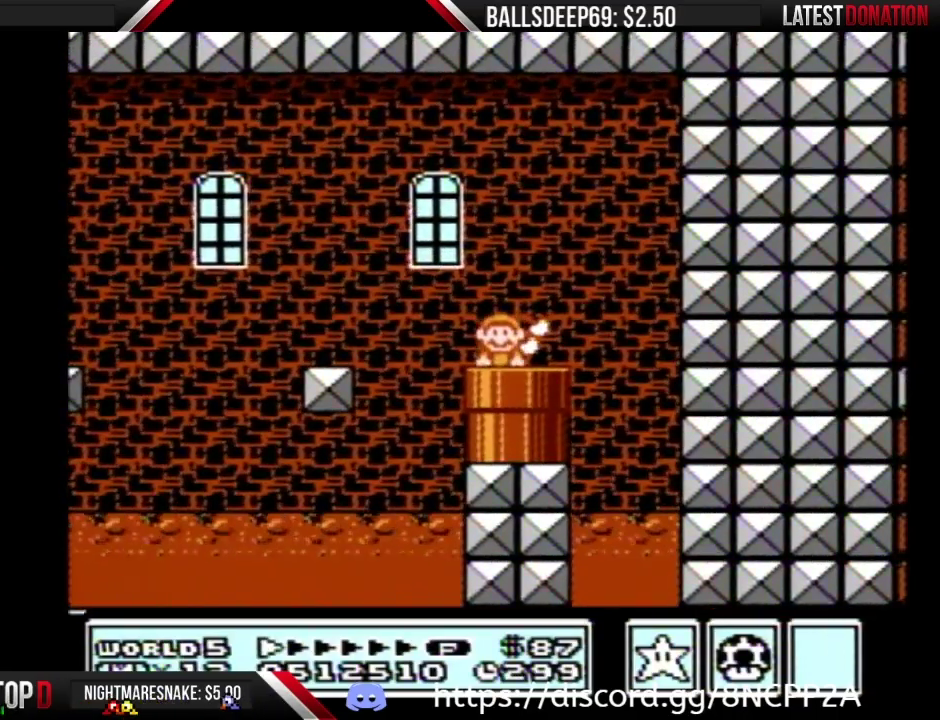
{"buttons": ["B"], "events": []}
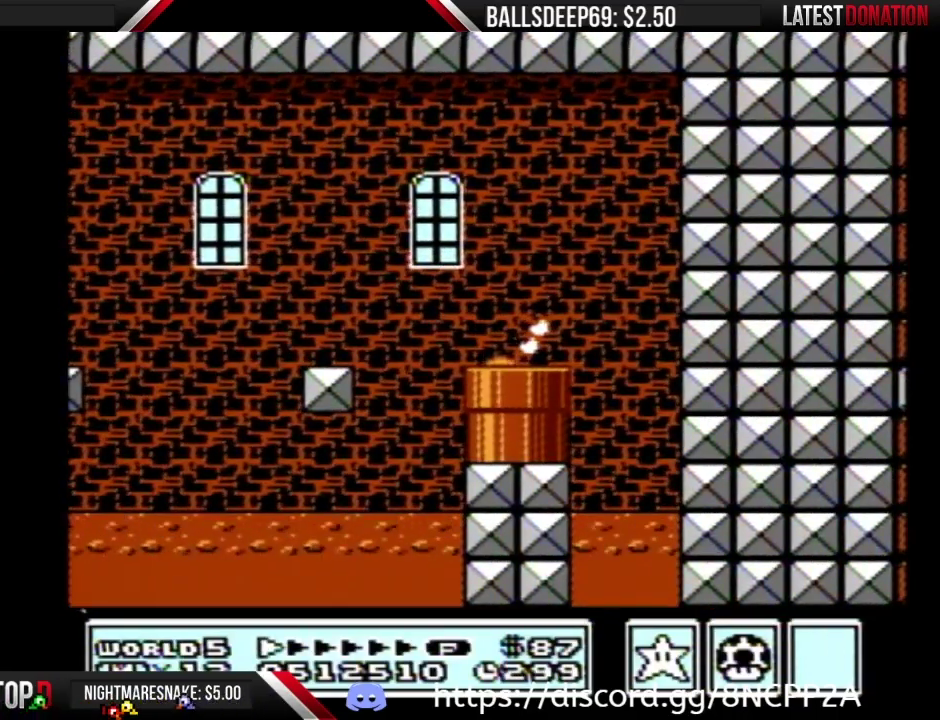
{"buttons": ["B"], "events": []}
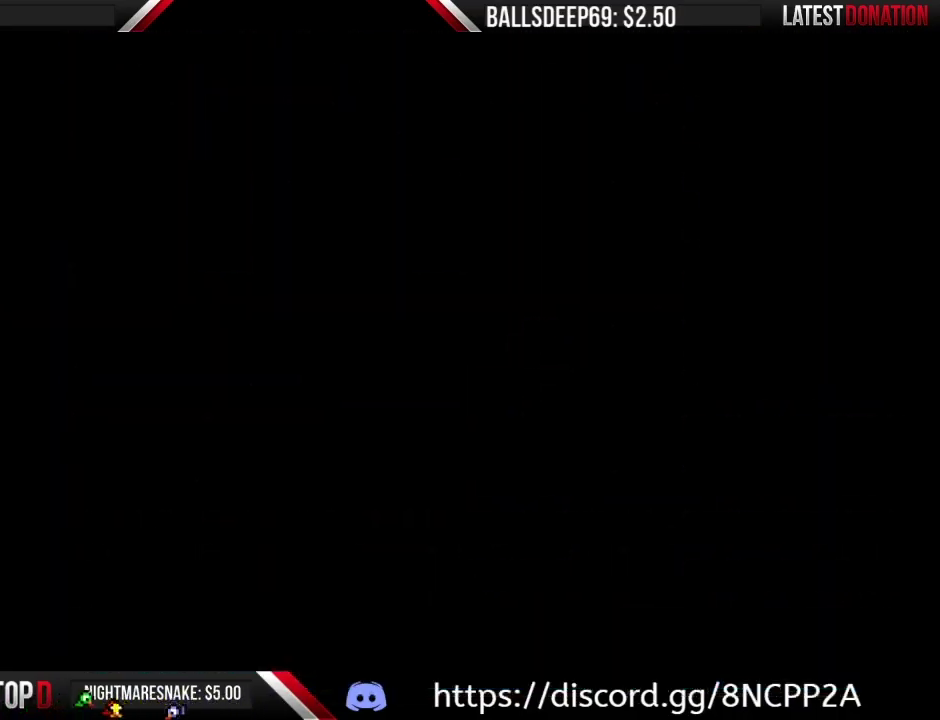
{"buttons": ["B", "DPAD_RIGHT"], "events": [[200, "DPAD_RIGHT", "down"]]}
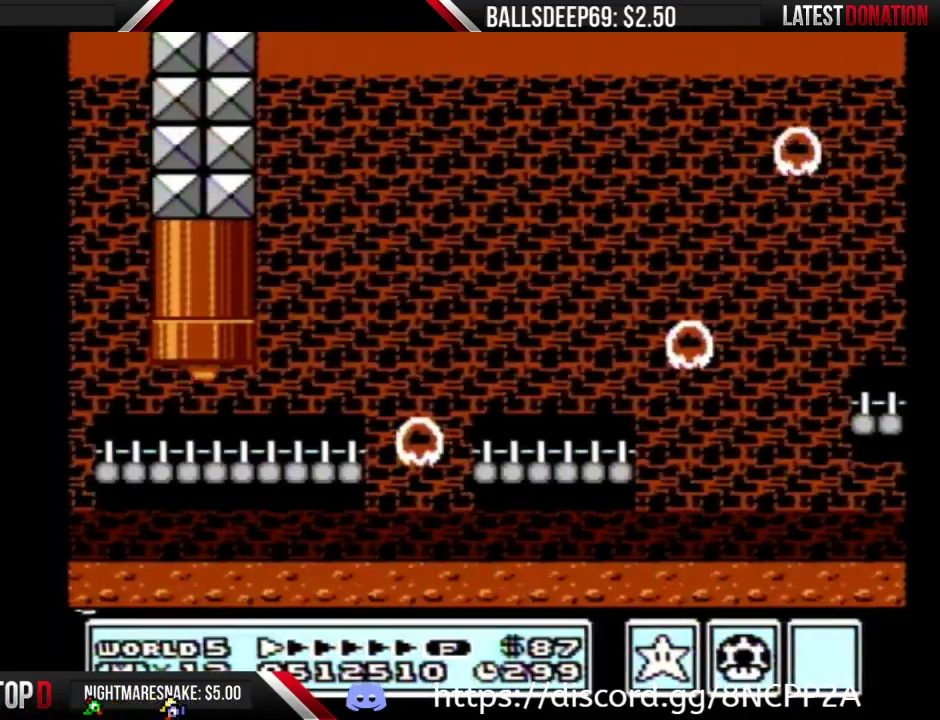
{"buttons": ["B", "DPAD_RIGHT"], "events": []}
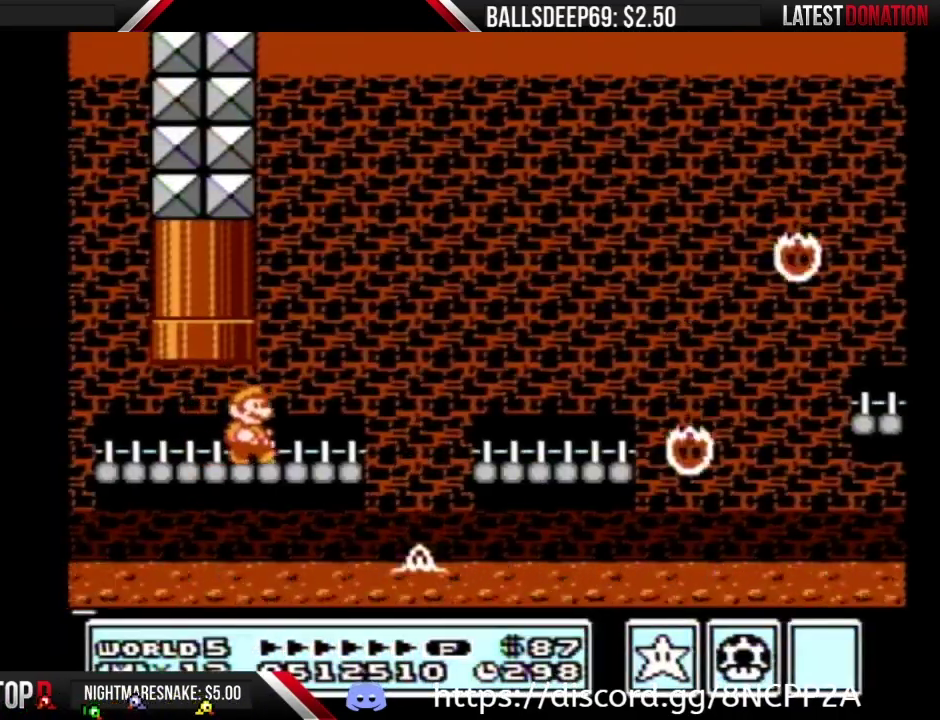
{"buttons": ["B", "DPAD_RIGHT"], "events": [[200, "A", "down"], [300, "A", "up"]]}
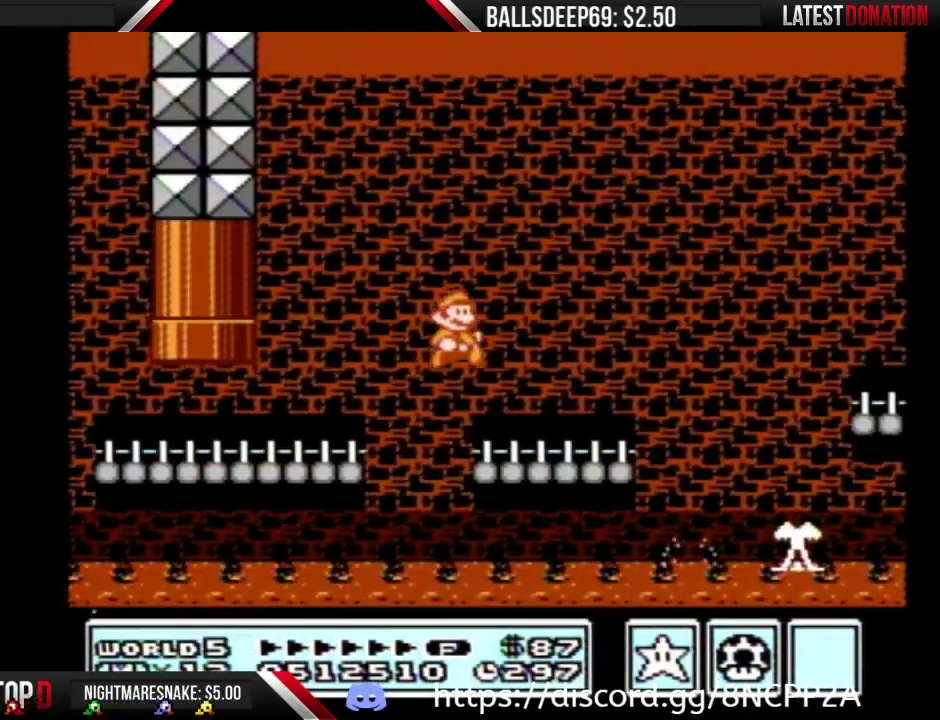
{"buttons": ["B", "DPAD_RIGHT"], "events": [[333, "A", "down"], [483, "A", "up"]]}
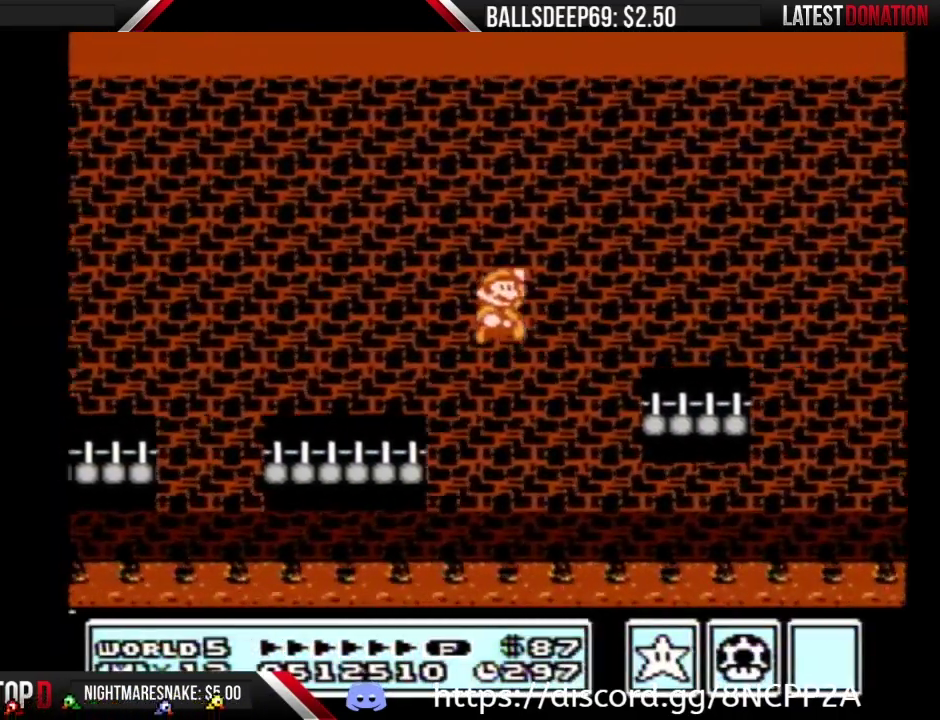
{"buttons": ["A", "B", "DPAD_RIGHT"], "events": [[451, "A", "down"]]}
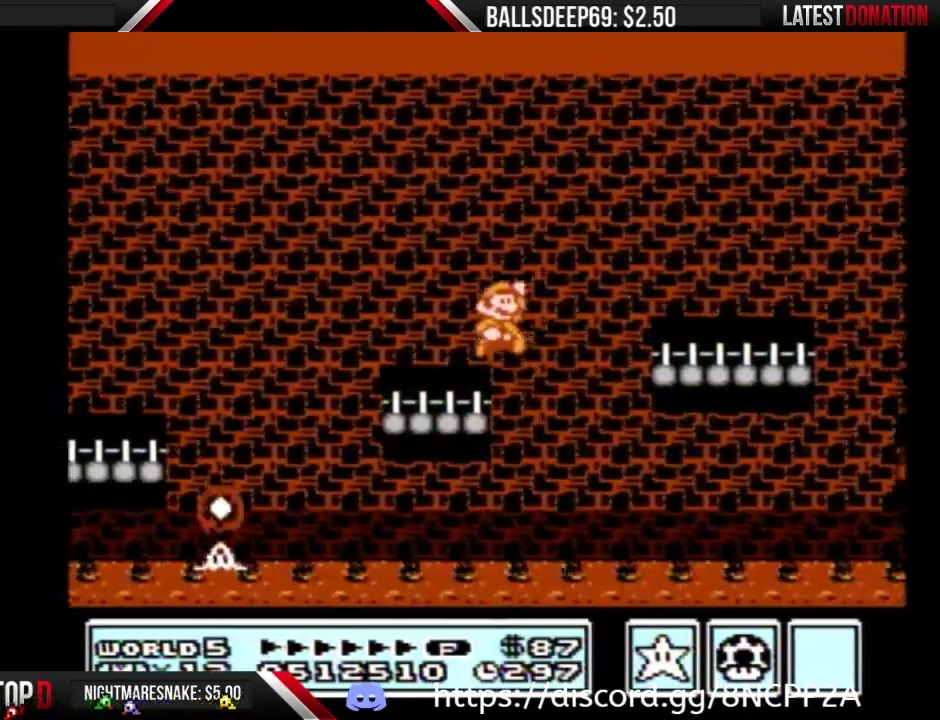
{"buttons": ["A", "B", "DPAD_RIGHT"], "events": [[50, "A", "up"], [483, "A", "down"]]}
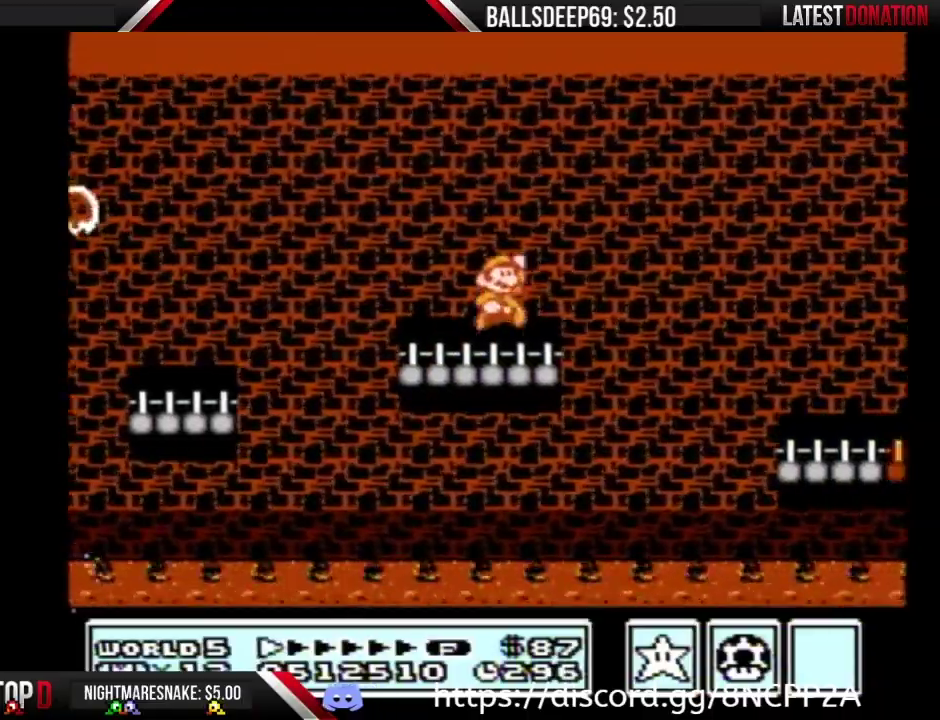
{"buttons": ["B", "DPAD_RIGHT"], "events": [[84, "A", "up"]]}
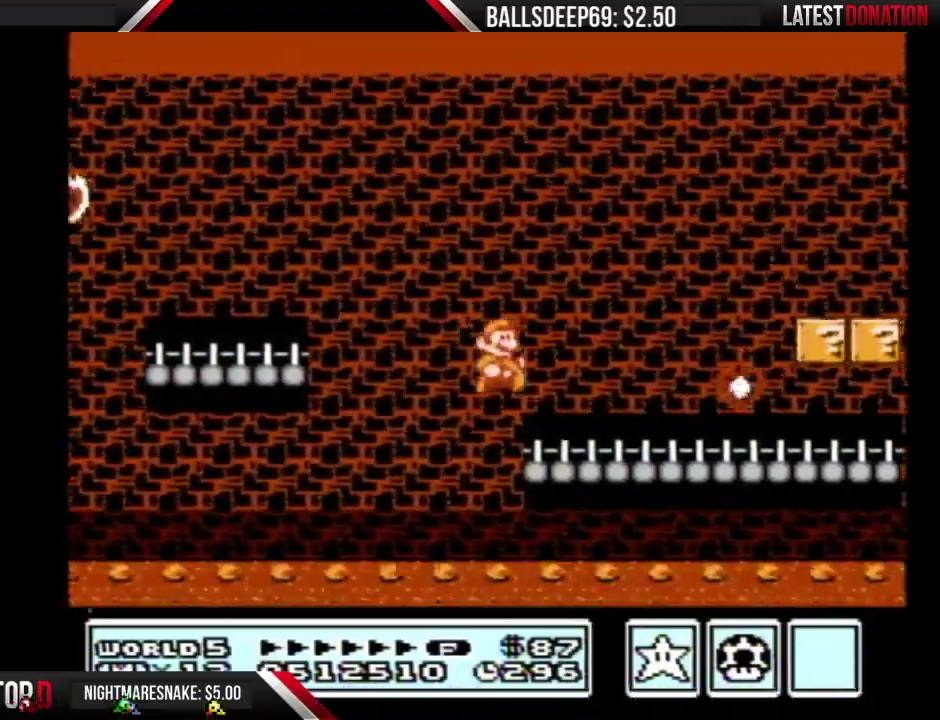
{"buttons": ["B", "DPAD_RIGHT"], "events": []}
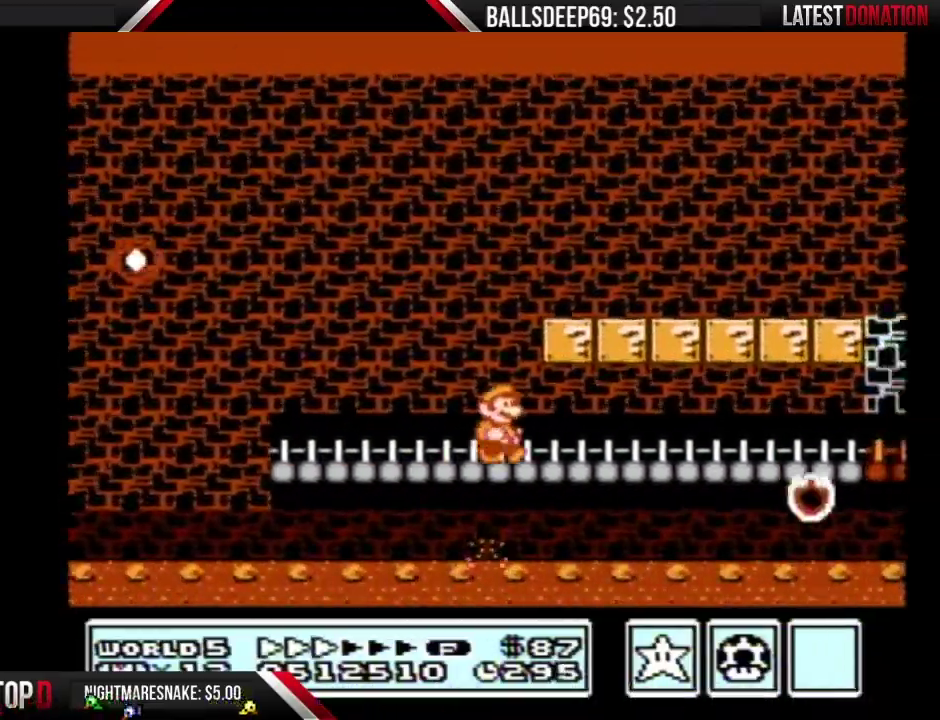
{"buttons": ["B", "DPAD_RIGHT"], "events": []}
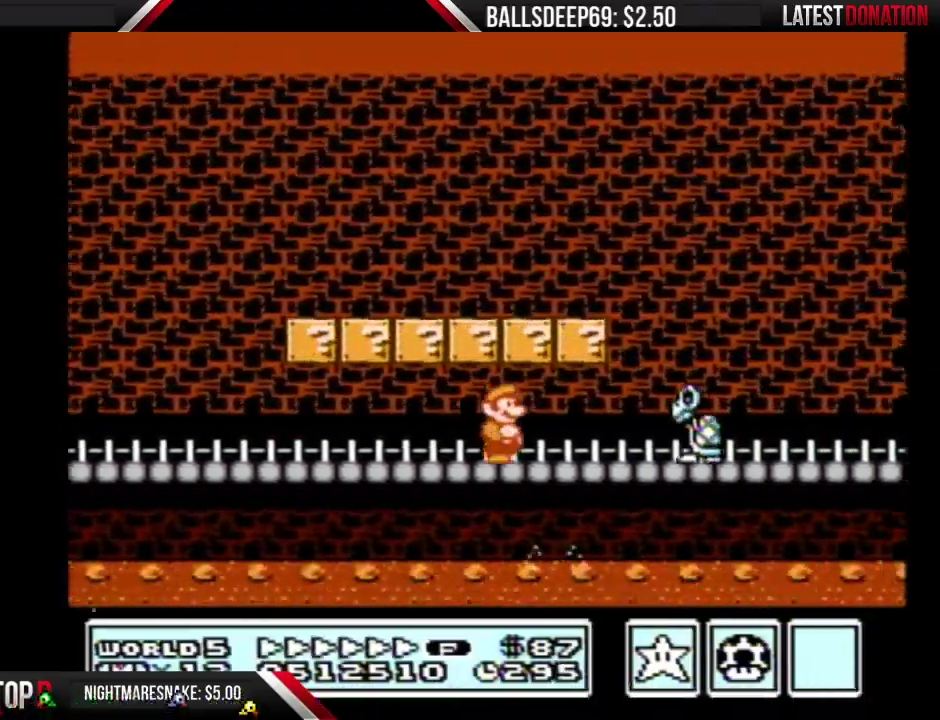
{"buttons": ["A", "B", "DPAD_RIGHT"], "events": [[200, "DPAD_DOWN", "down"], [233, "A", "down"], [233, "DPAD_RIGHT", "up"], [300, "DPAD_DOWN", "up"], [300, "DPAD_RIGHT", "down"]]}
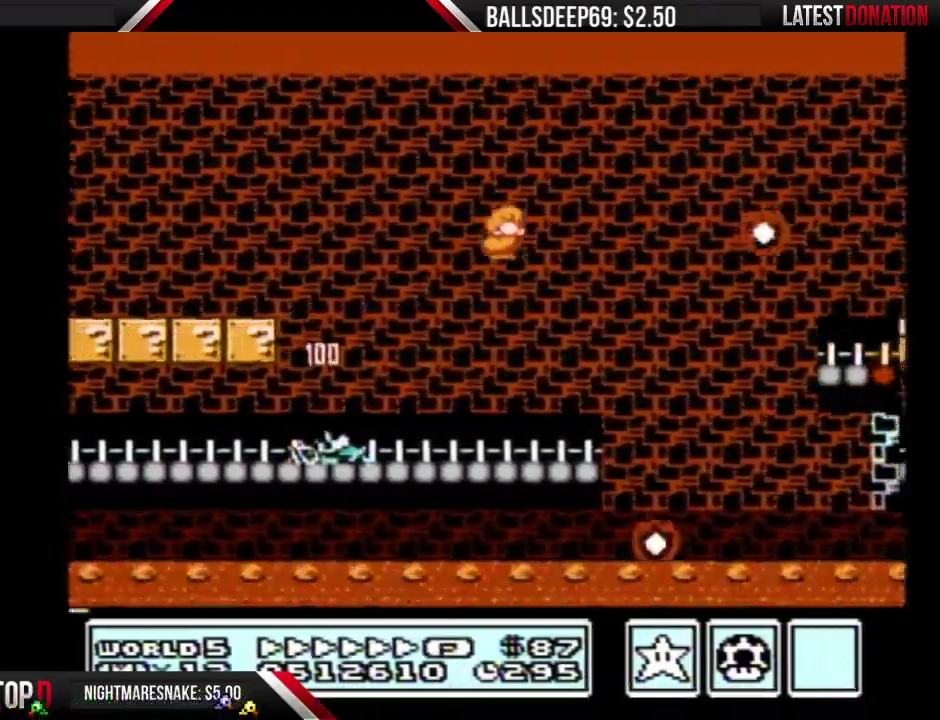
{"buttons": ["B", "DPAD_RIGHT"], "events": [[84, "A", "up"]]}
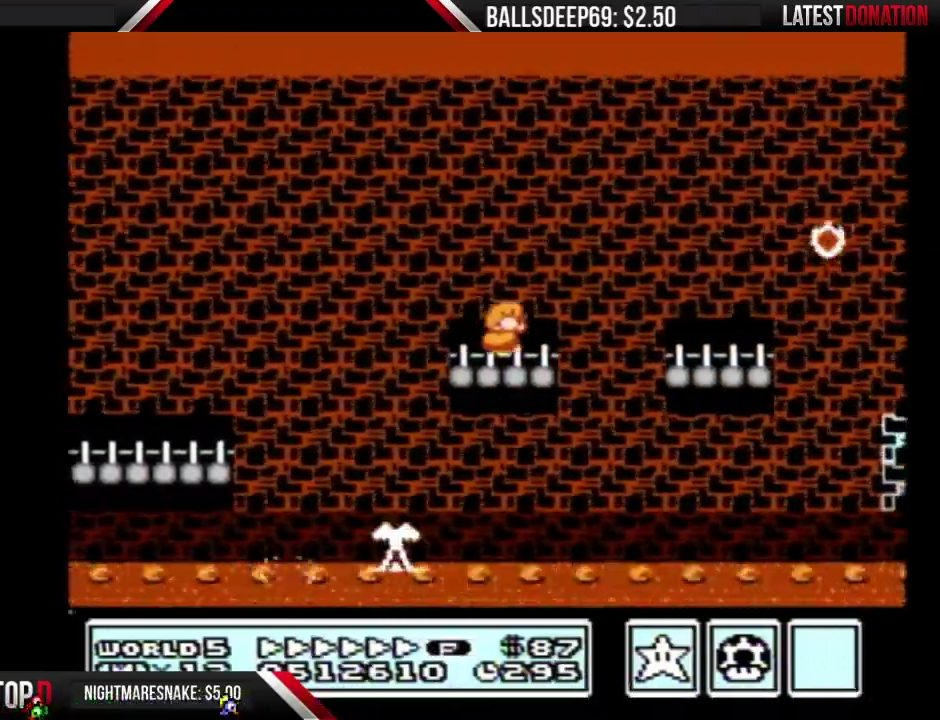
{"buttons": ["B", "DPAD_RIGHT"], "events": [[150, "A", "down"], [333, "A", "up"]]}
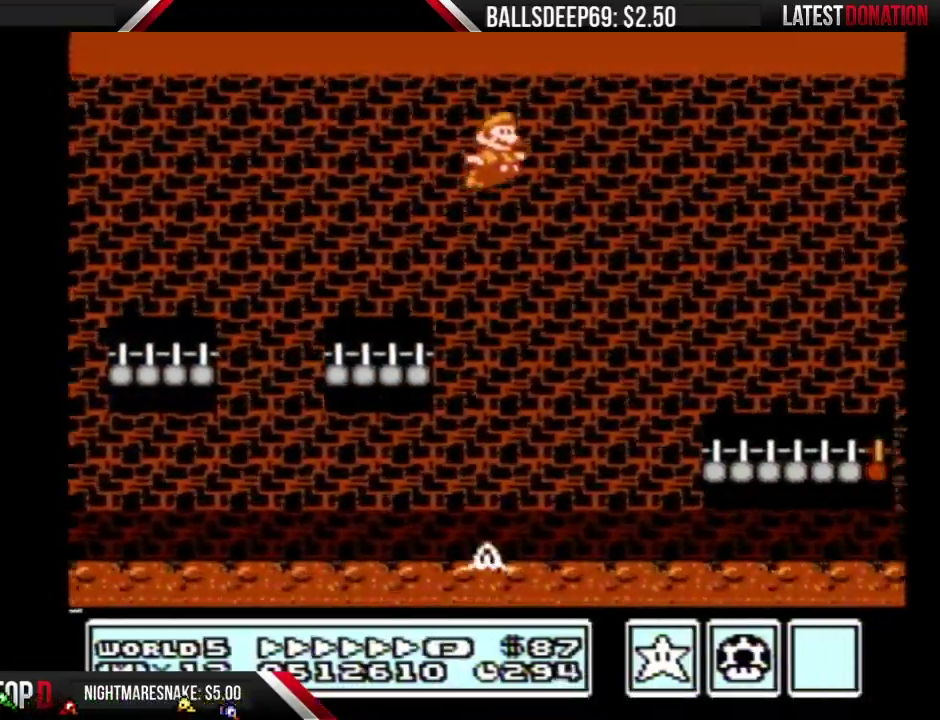
{"buttons": ["B", "DPAD_RIGHT"], "events": []}
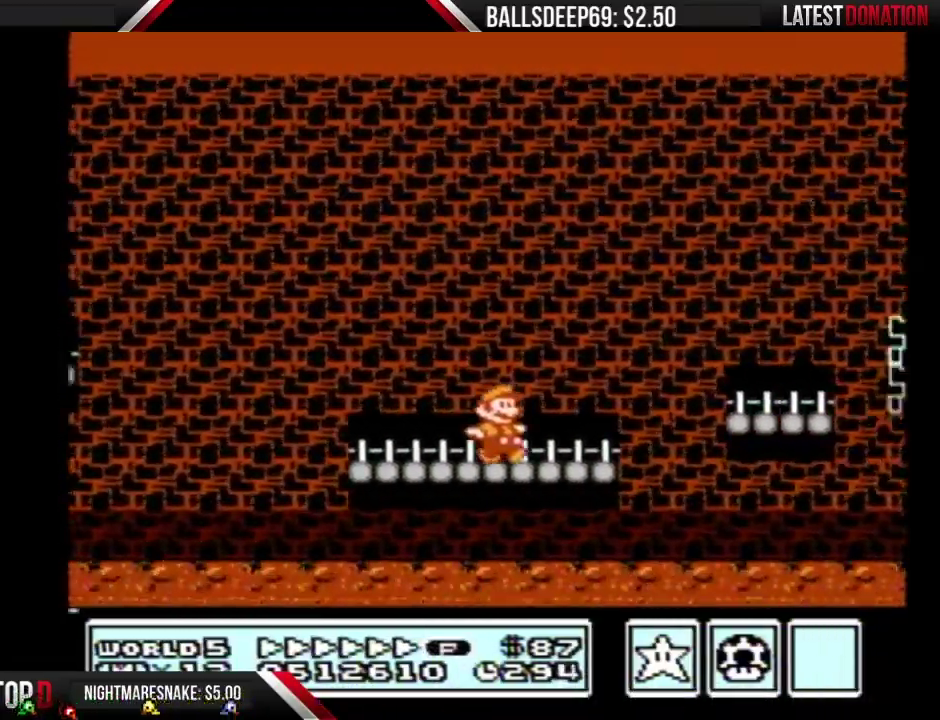
{"buttons": ["A", "B", "DPAD_RIGHT"], "events": [[200, "A", "down"]]}